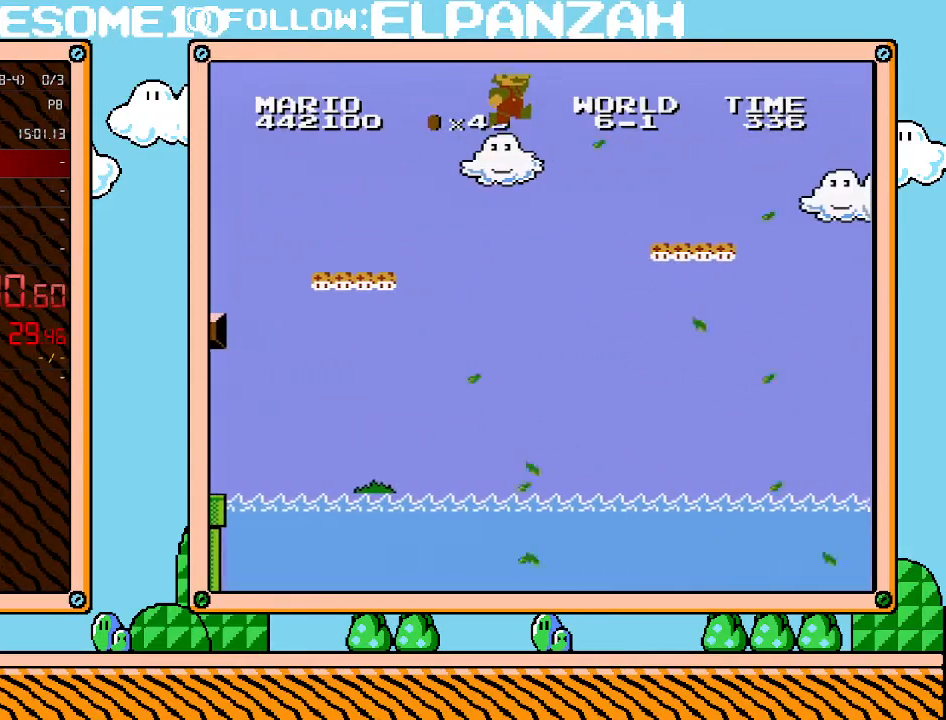
Gameplay with a controller (Nintendo layout); each line is a JSON object with the inputs held at the frame after it. "events" lists button and stick changes between this image and that frame as [ms after this image, input, new state], when the widget could be followed in between. Not read: L3 R3.
{"buttons": ["B", "DPAD_RIGHT"], "events": [[250, "A", "up"], [417, "DPAD_UP", "down"], [500, "DPAD_UP", "up"]]}
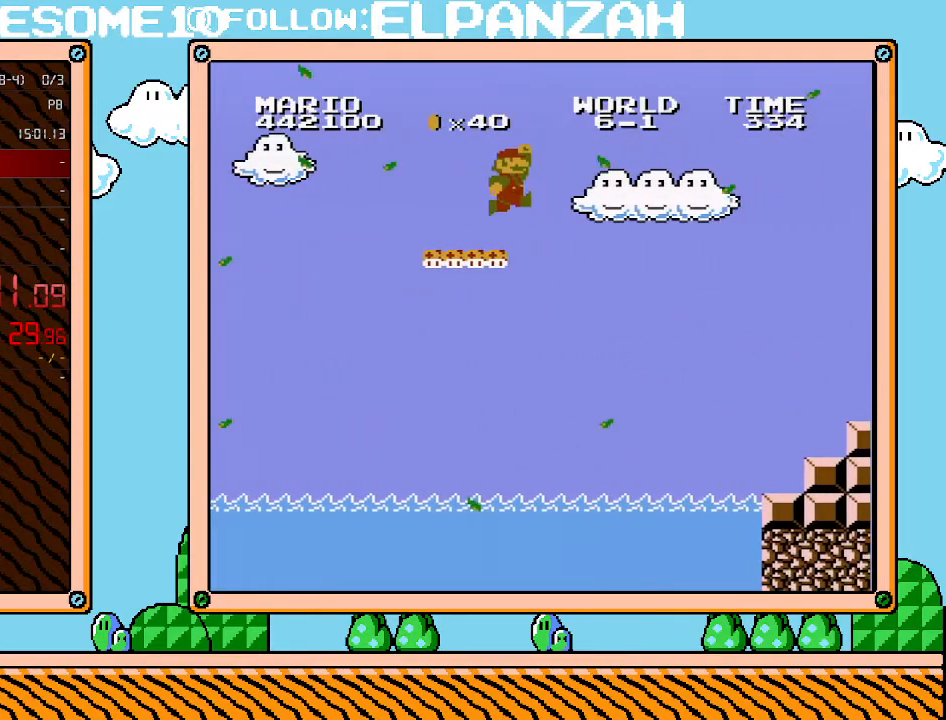
{"buttons": ["A", "B", "DPAD_RIGHT"], "events": [[200, "A", "down"]]}
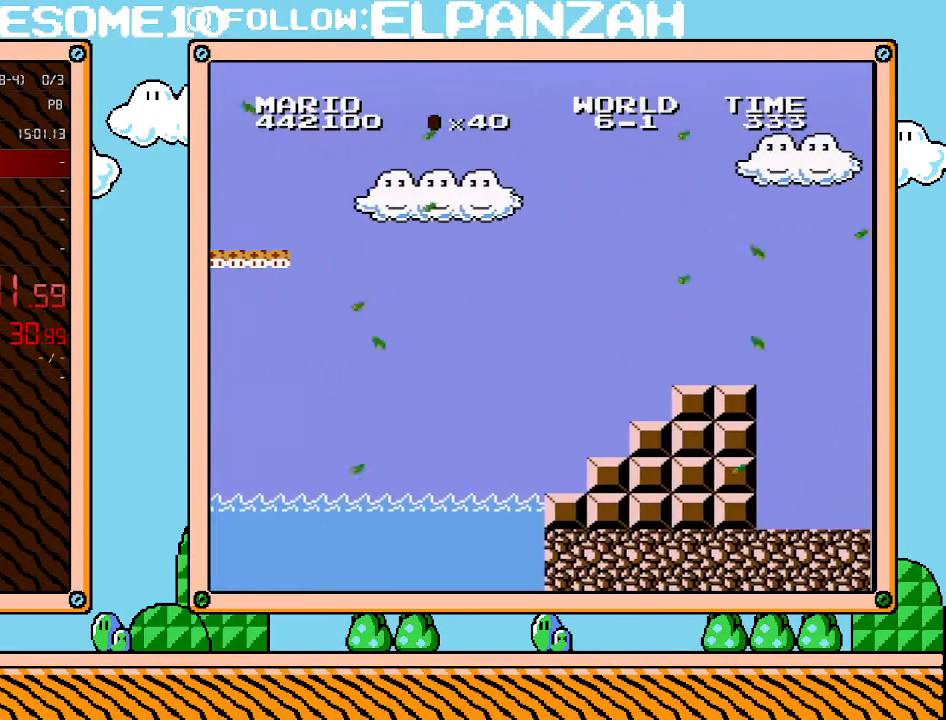
{"buttons": ["B", "DPAD_RIGHT"], "events": [[450, "A", "up"]]}
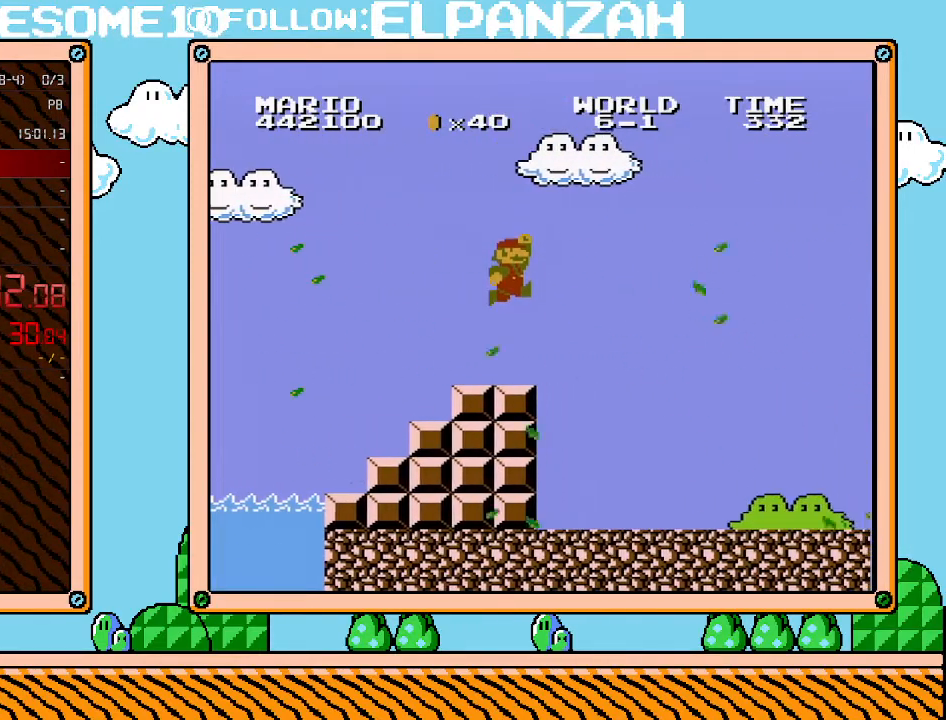
{"buttons": ["B", "DPAD_RIGHT"], "events": []}
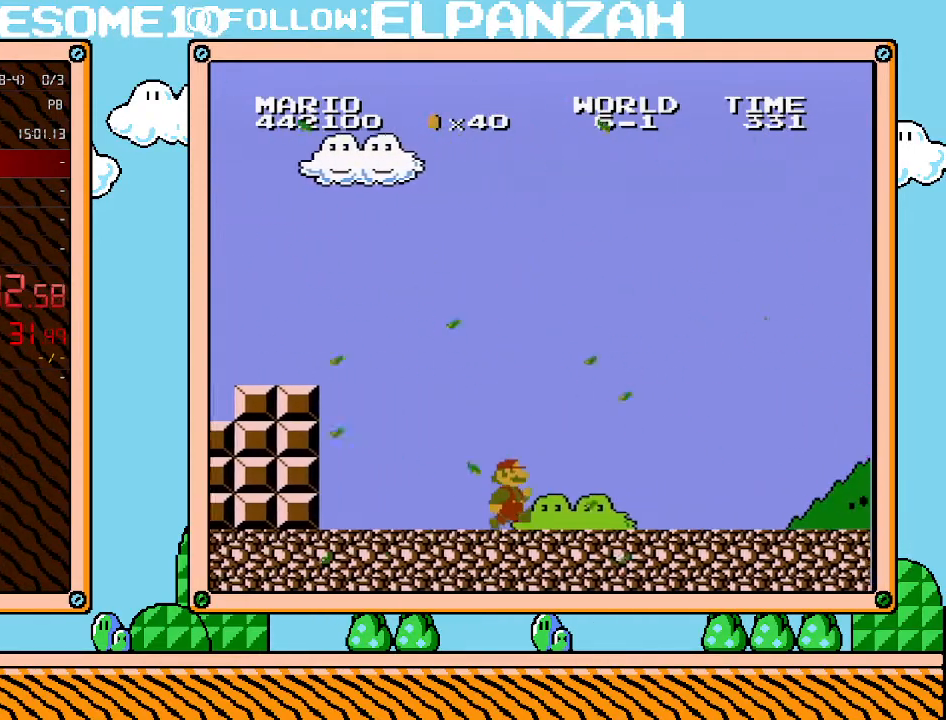
{"buttons": ["B", "DPAD_RIGHT"], "events": []}
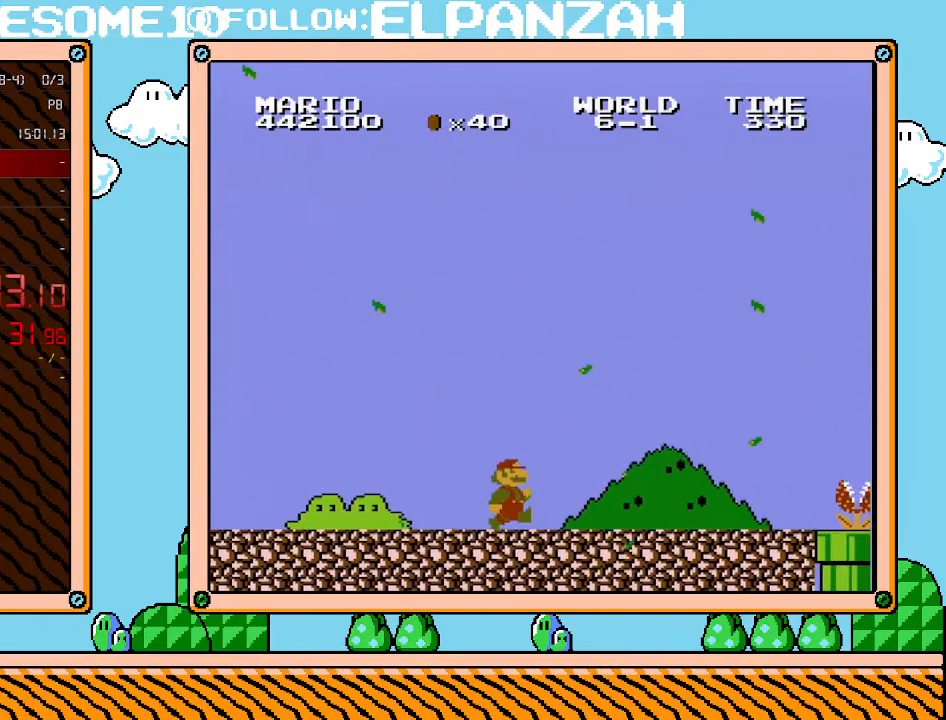
{"buttons": ["B", "DPAD_RIGHT"], "events": []}
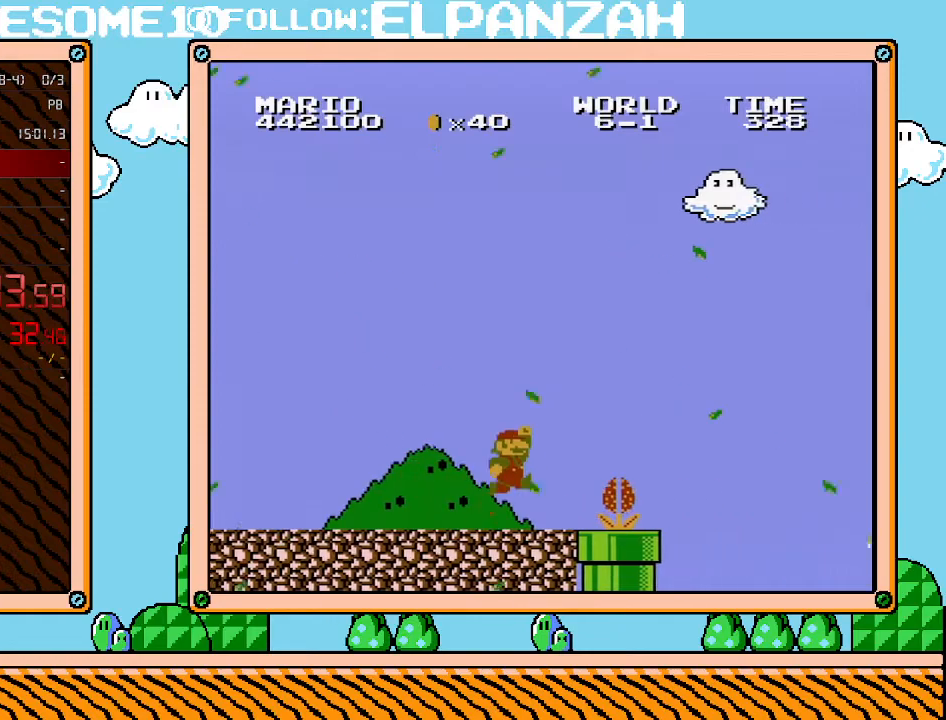
{"buttons": ["A", "B", "DPAD_RIGHT"], "events": [[183, "A", "down"]]}
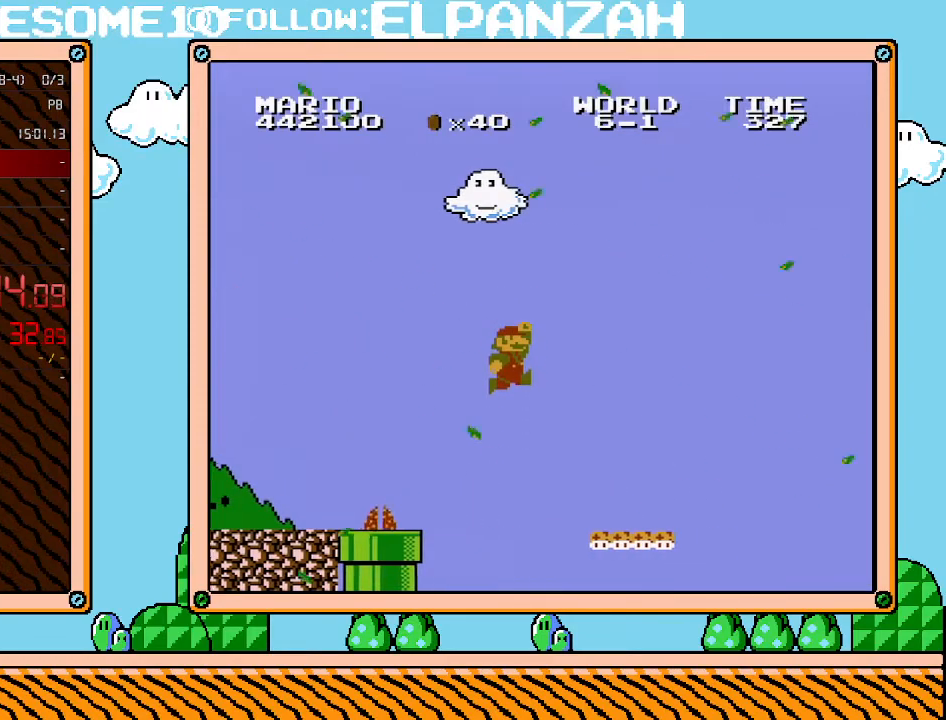
{"buttons": ["A", "B", "DPAD_RIGHT"], "events": [[33, "A", "up"], [500, "A", "down"]]}
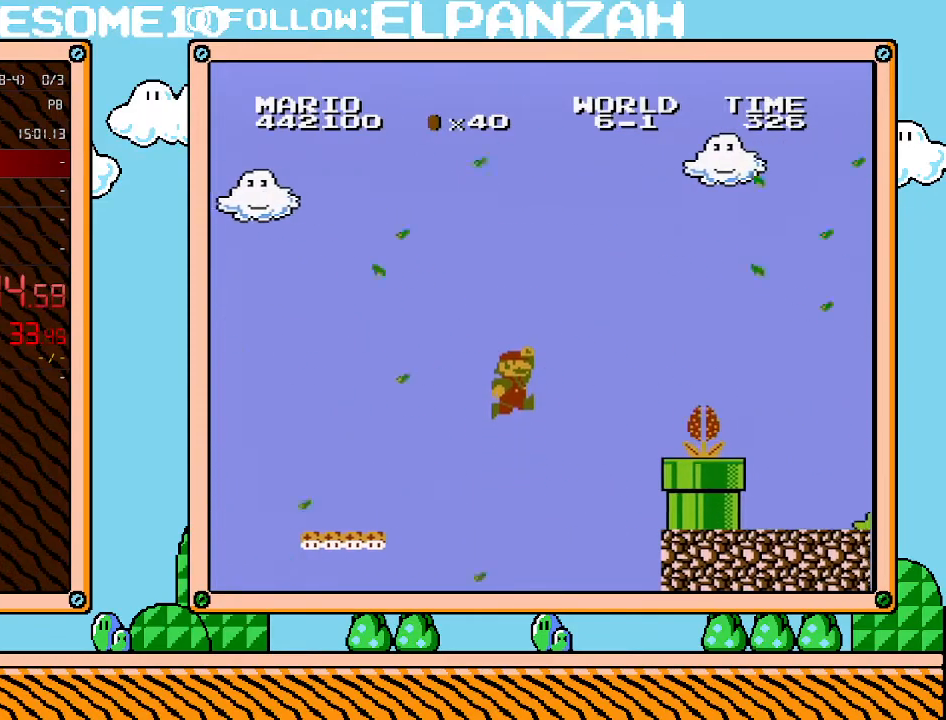
{"buttons": ["A", "B", "DPAD_RIGHT"], "events": []}
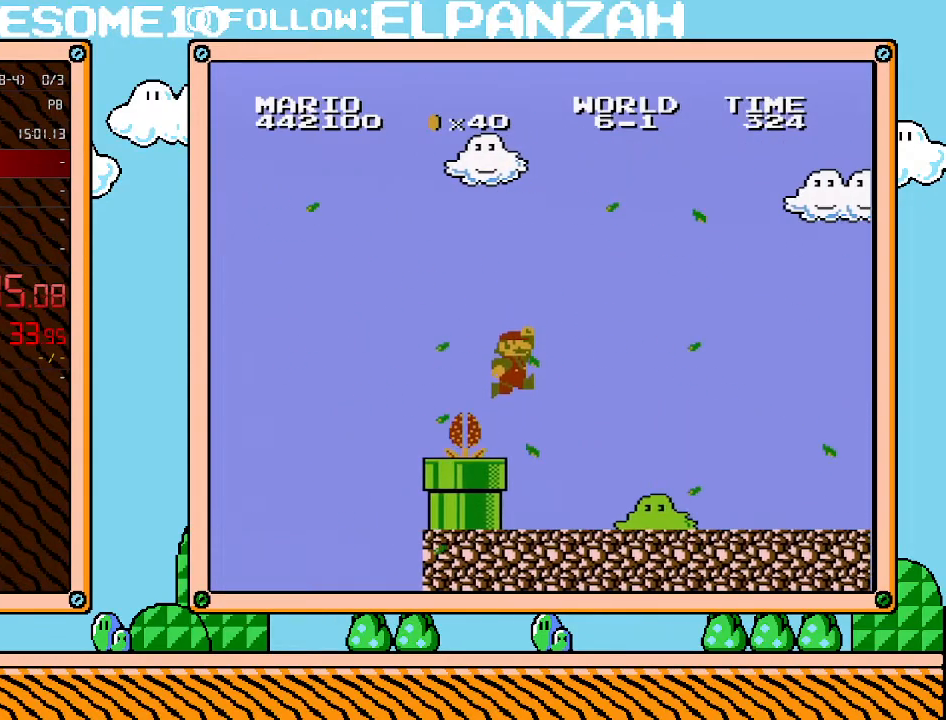
{"buttons": ["B", "DPAD_RIGHT"], "events": [[200, "A", "up"]]}
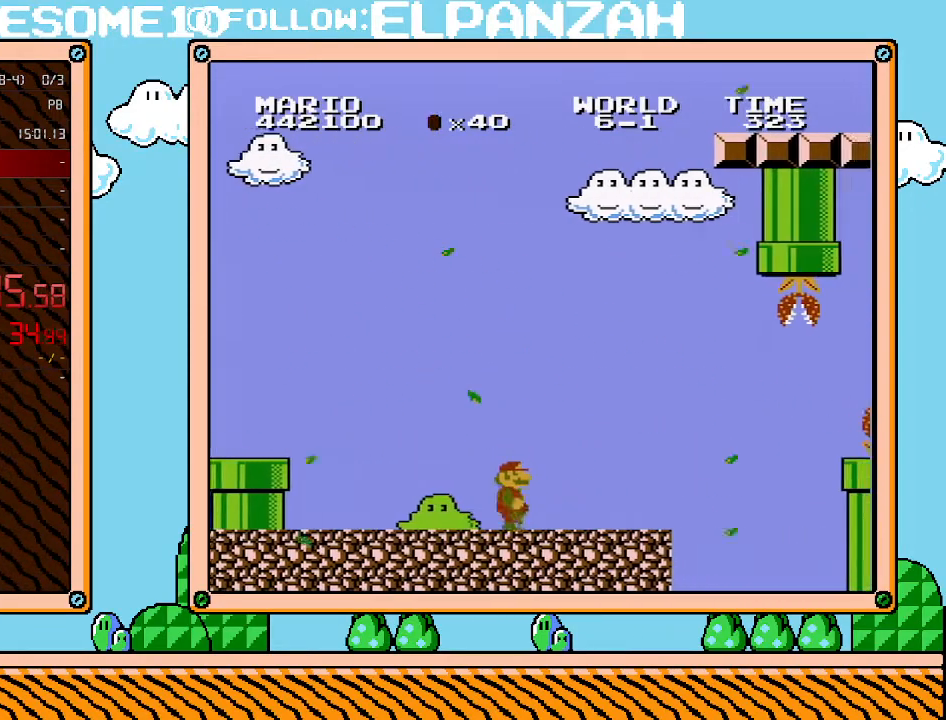
{"buttons": ["A", "B", "DPAD_DOWN"], "events": [[467, "DPAD_DOWN", "down"], [500, "A", "down"], [500, "DPAD_RIGHT", "up"]]}
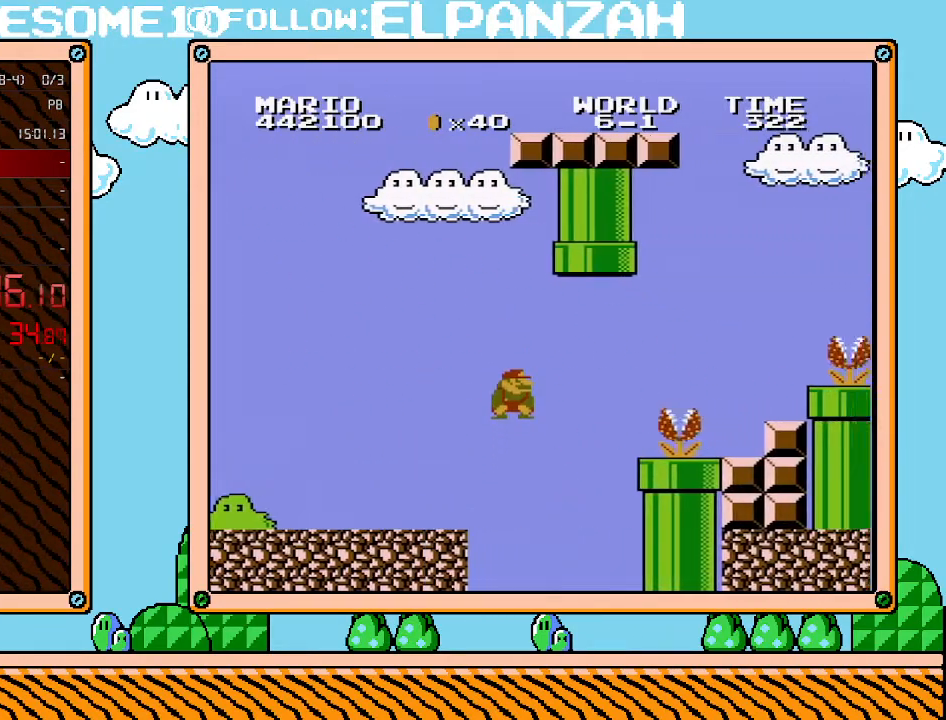
{"buttons": ["A", "B", "DPAD_RIGHT"], "events": [[33, "DPAD_RIGHT", "down"], [67, "DPAD_DOWN", "up"]]}
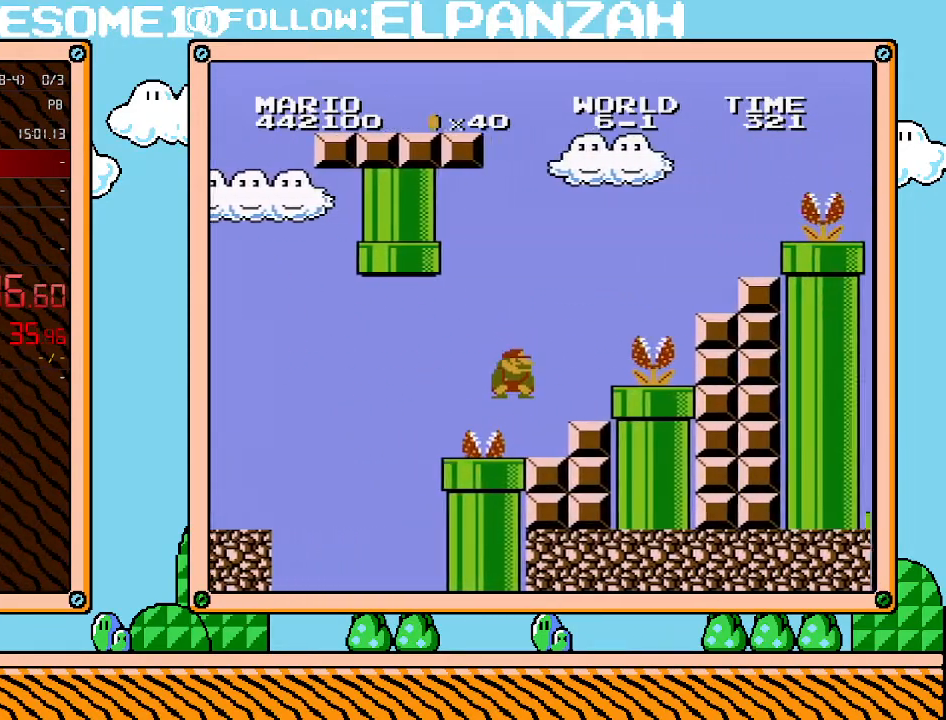
{"buttons": ["A", "B"], "events": [[67, "A", "up"], [167, "DPAD_LEFT", "down"], [167, "DPAD_RIGHT", "up"], [350, "A", "down"], [350, "DPAD_LEFT", "up"]]}
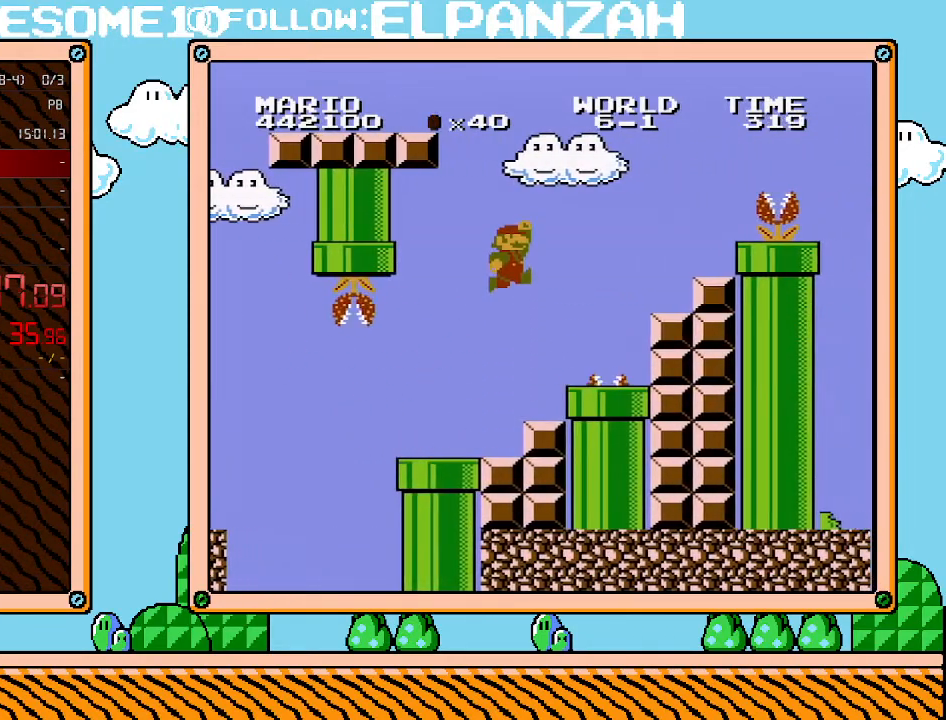
{"buttons": ["B", "DPAD_RIGHT"], "events": [[100, "DPAD_RIGHT", "down"], [383, "A", "up"]]}
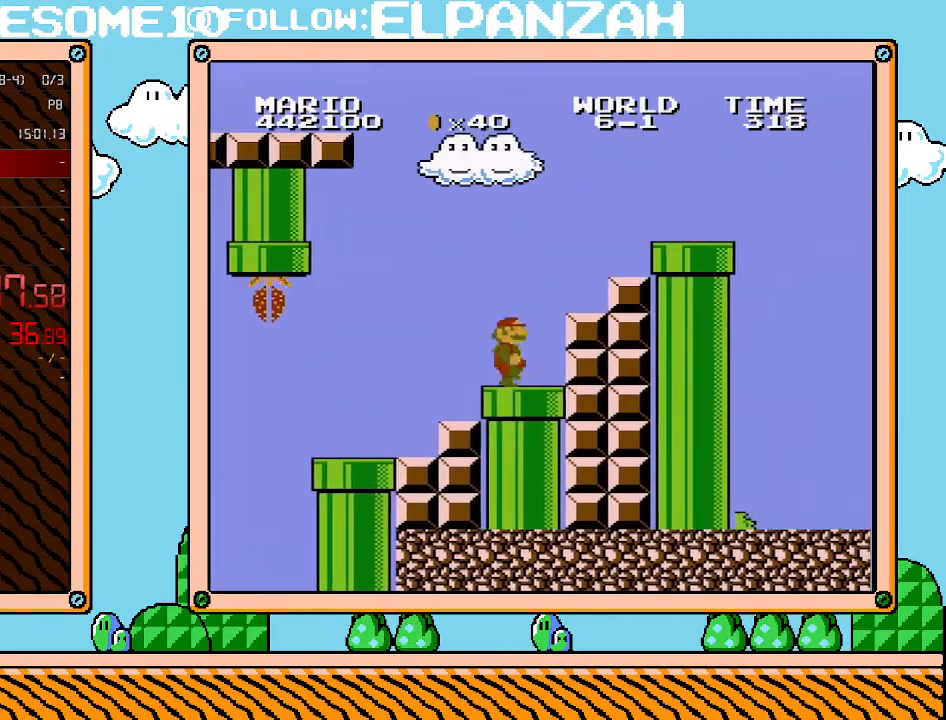
{"buttons": ["B", "DPAD_RIGHT"], "events": [[233, "A", "down"], [500, "A", "up"]]}
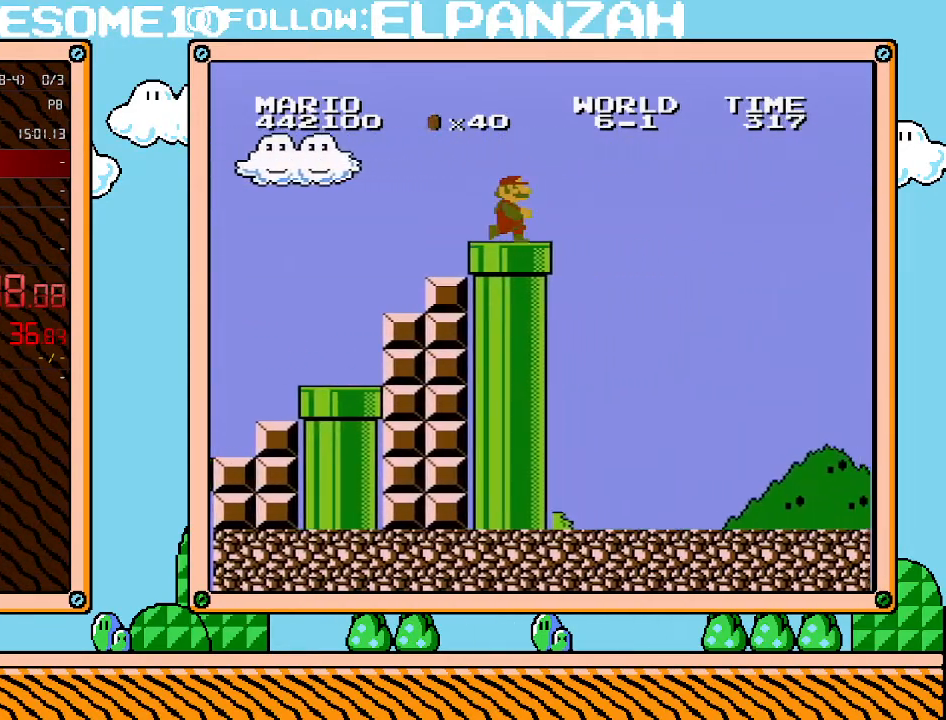
{"buttons": ["A", "B", "DPAD_RIGHT"], "events": [[350, "A", "down"]]}
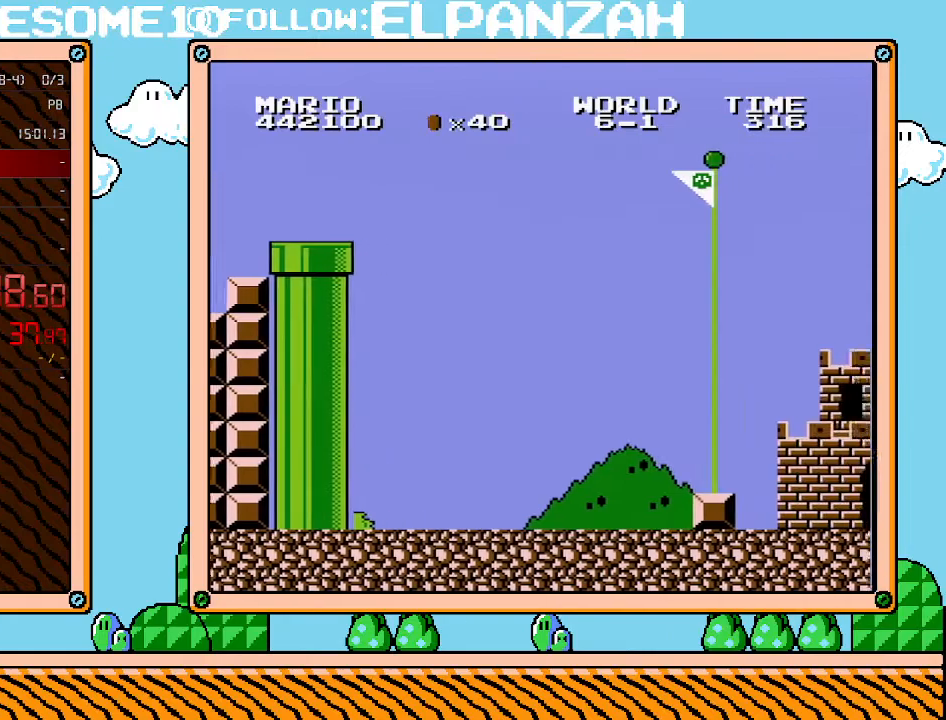
{"buttons": ["A", "B", "DPAD_RIGHT"], "events": []}
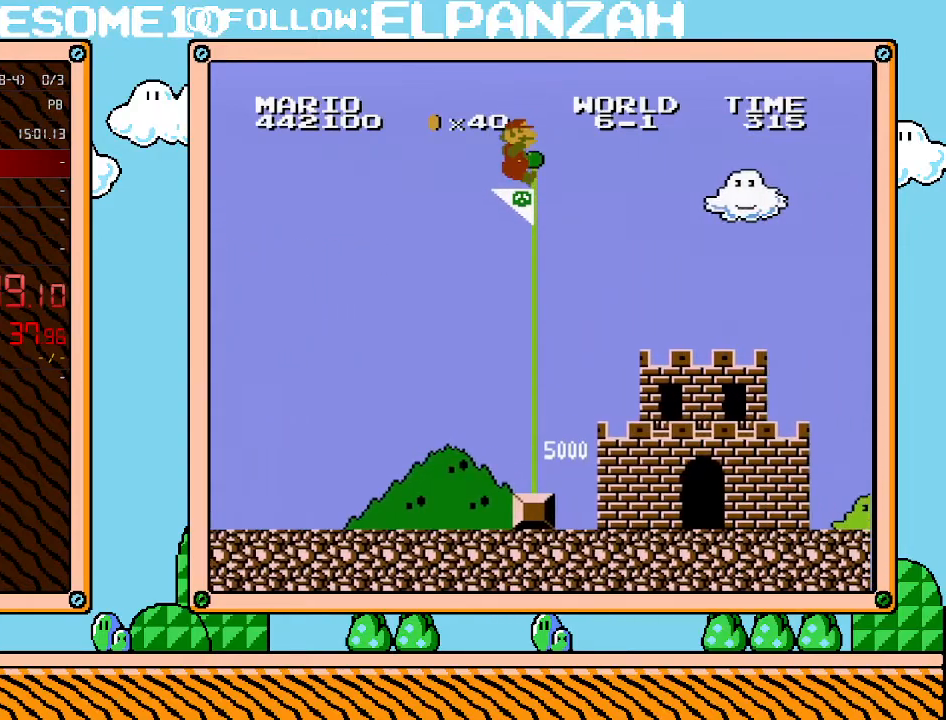
{"buttons": ["B"], "events": [[417, "DPAD_RIGHT", "up"], [467, "A", "up"]]}
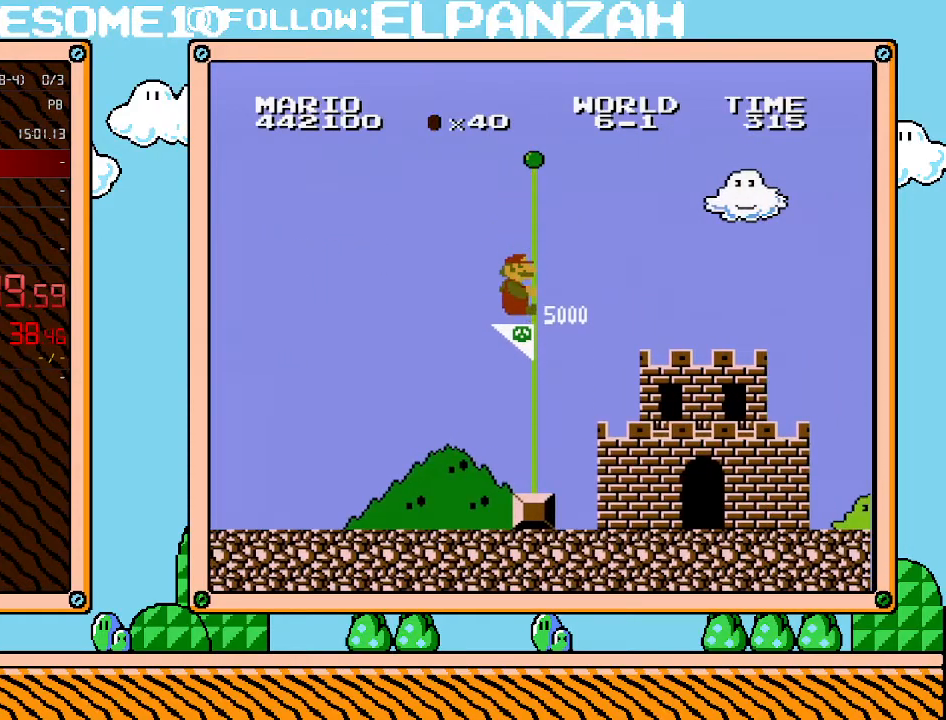
{"buttons": [], "events": [[33, "B", "up"]]}